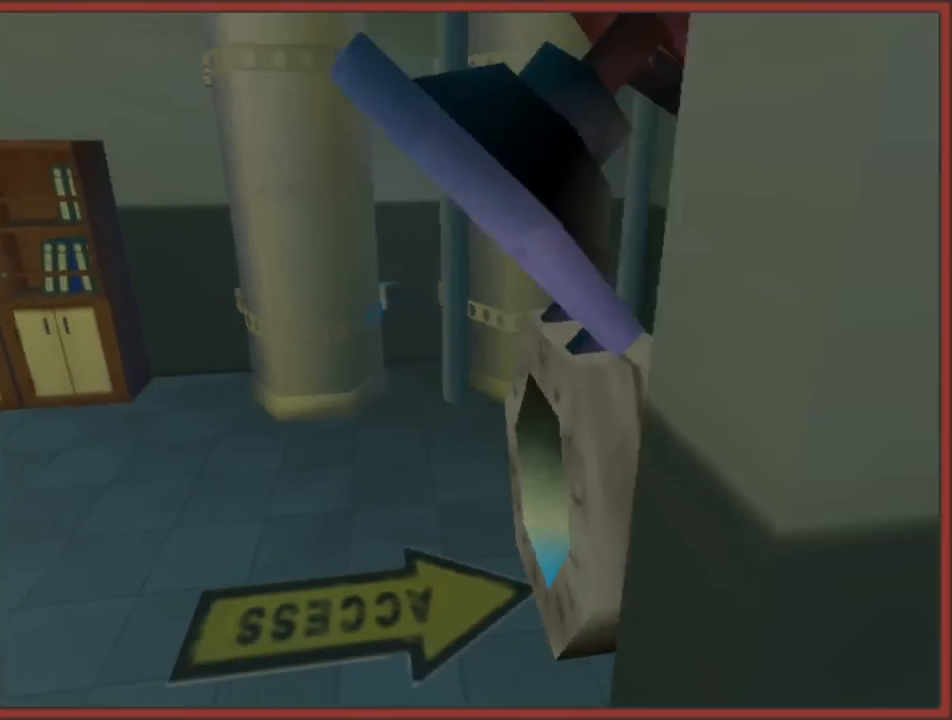
Gameplay with a controller (Nintendo layout); each line is a JSON object with the inputs held at the frame after it. "events" lists button and stick changes between this image and that frame as [ms after this image, input, new state], when the widget could be followed in between. Not read: L3 R3.
{"buttons": [], "left_stick": "center", "right_stick": "center", "events": [[33, "left_stick", "center"], [100, "right_stick", "center"]]}
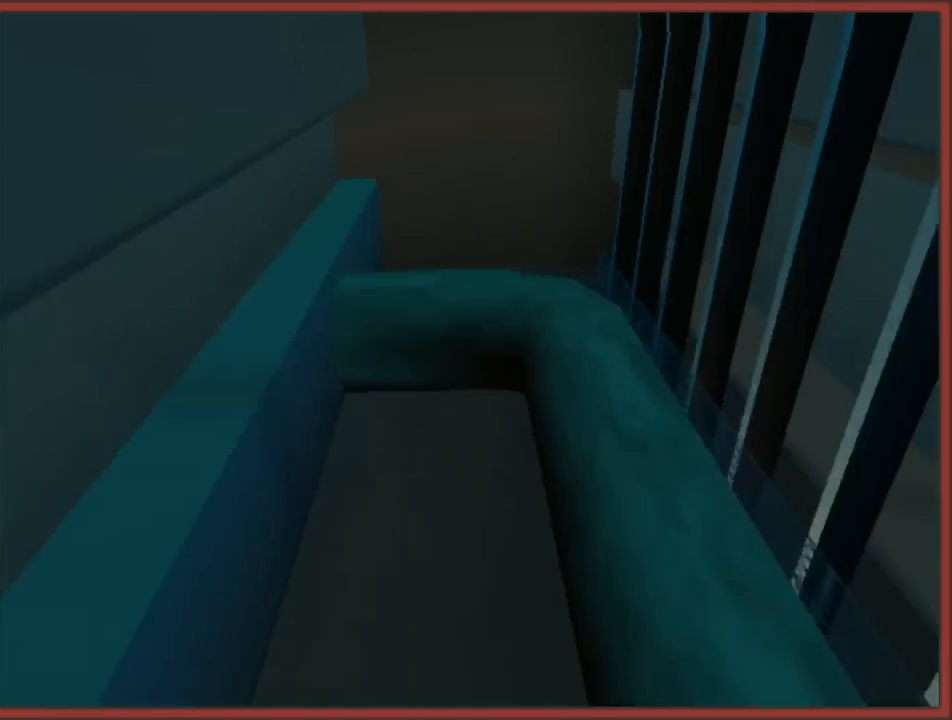
{"buttons": [], "left_stick": "center", "right_stick": "center", "events": []}
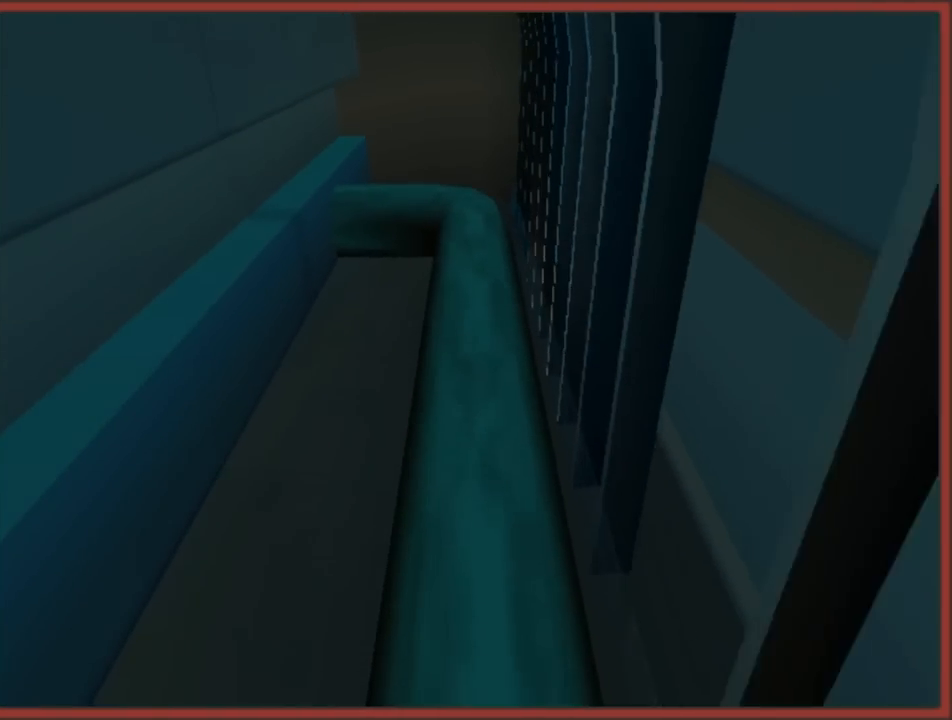
{"buttons": [], "left_stick": "center", "right_stick": "center", "events": []}
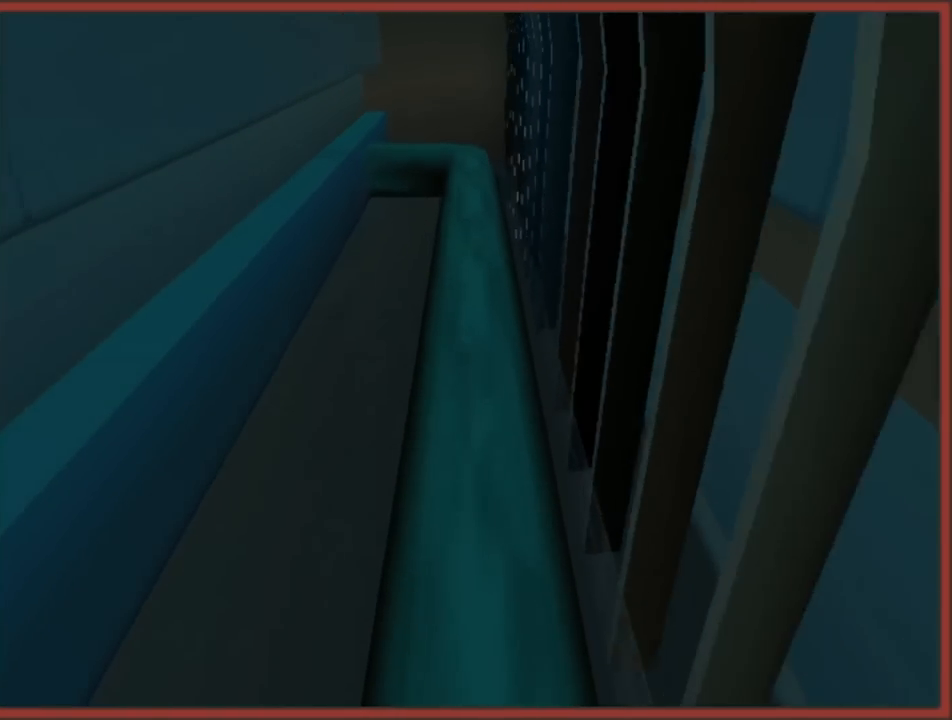
{"buttons": [], "left_stick": "center", "right_stick": "center", "events": []}
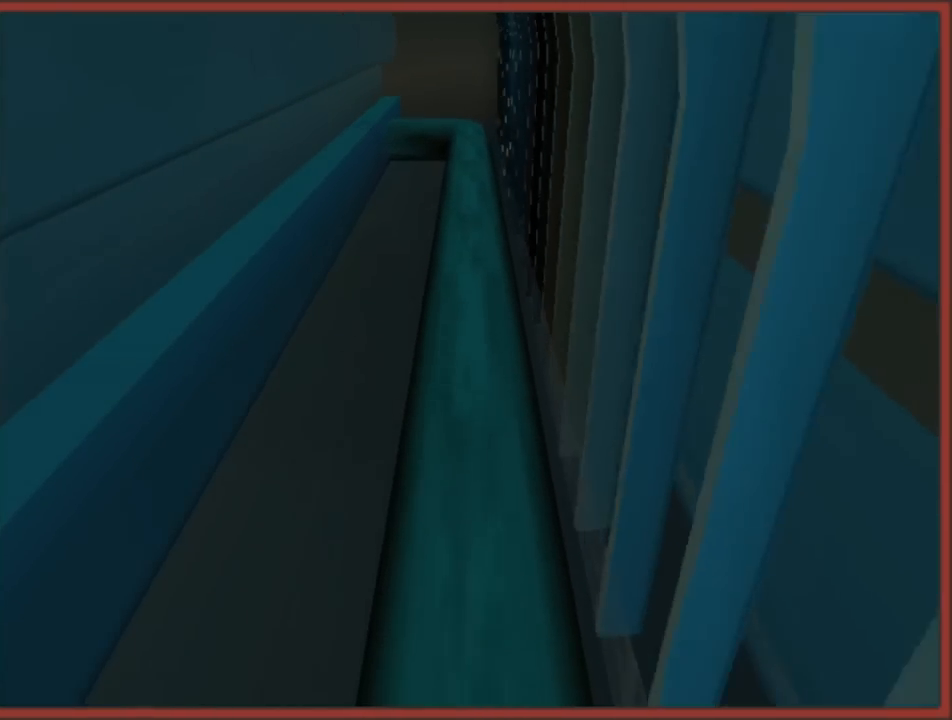
{"buttons": [], "left_stick": "center", "right_stick": "center", "events": []}
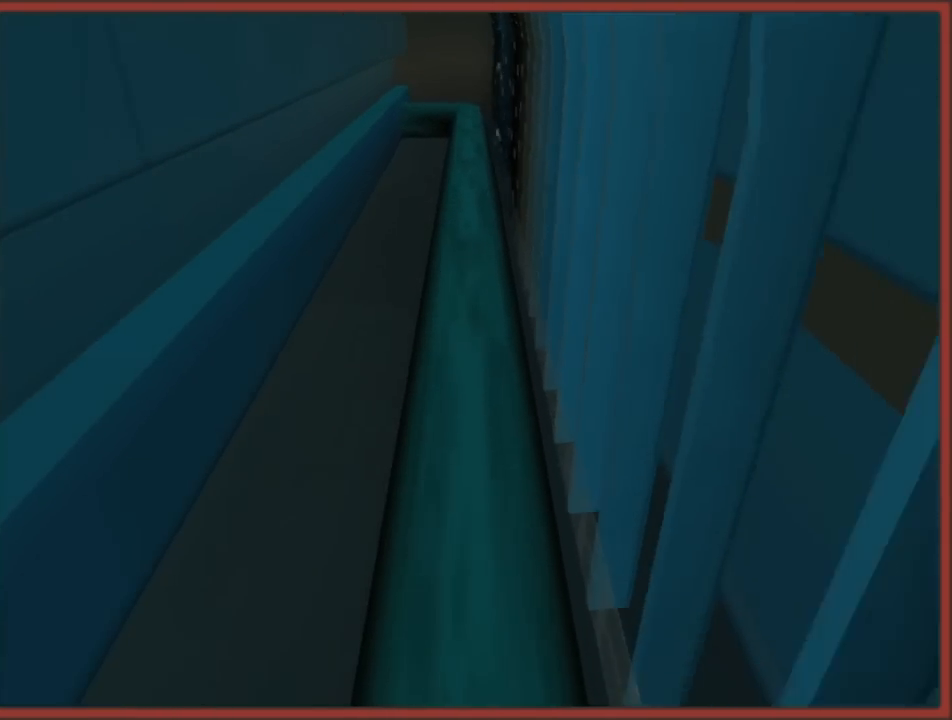
{"buttons": [], "left_stick": "center", "right_stick": "center", "events": []}
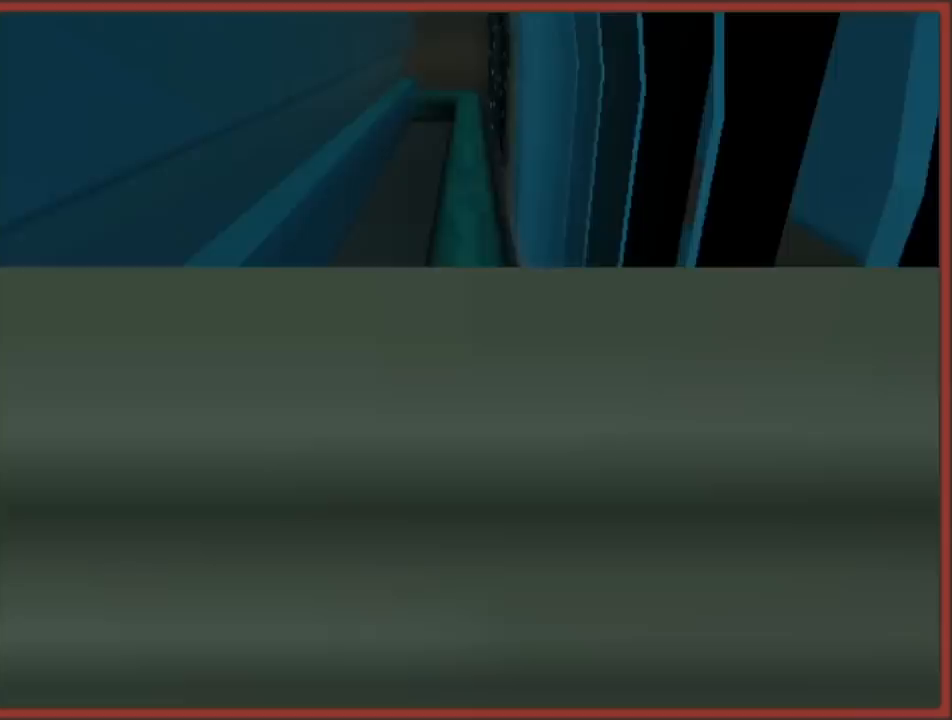
{"buttons": [], "left_stick": "center", "right_stick": "center", "events": []}
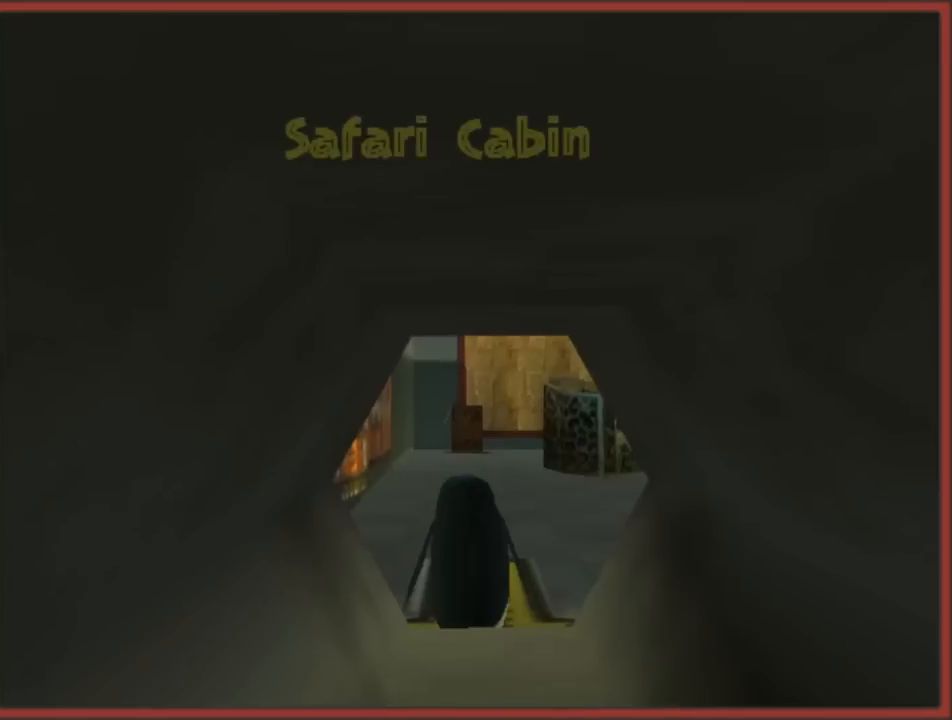
{"buttons": [], "left_stick": "center", "right_stick": "center", "events": []}
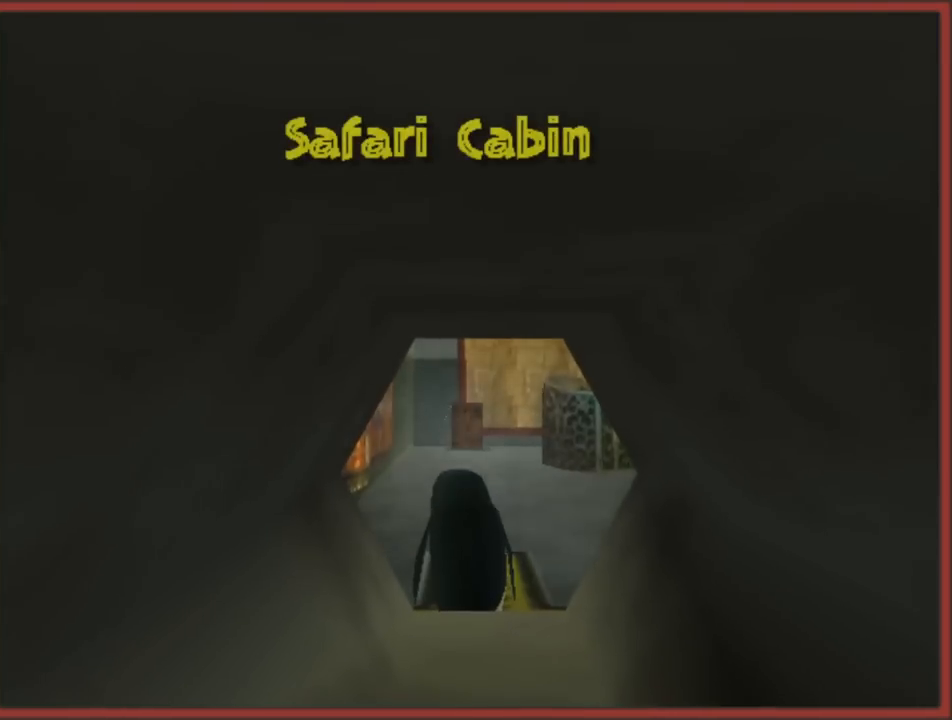
{"buttons": [], "left_stick": "center", "right_stick": "center", "events": []}
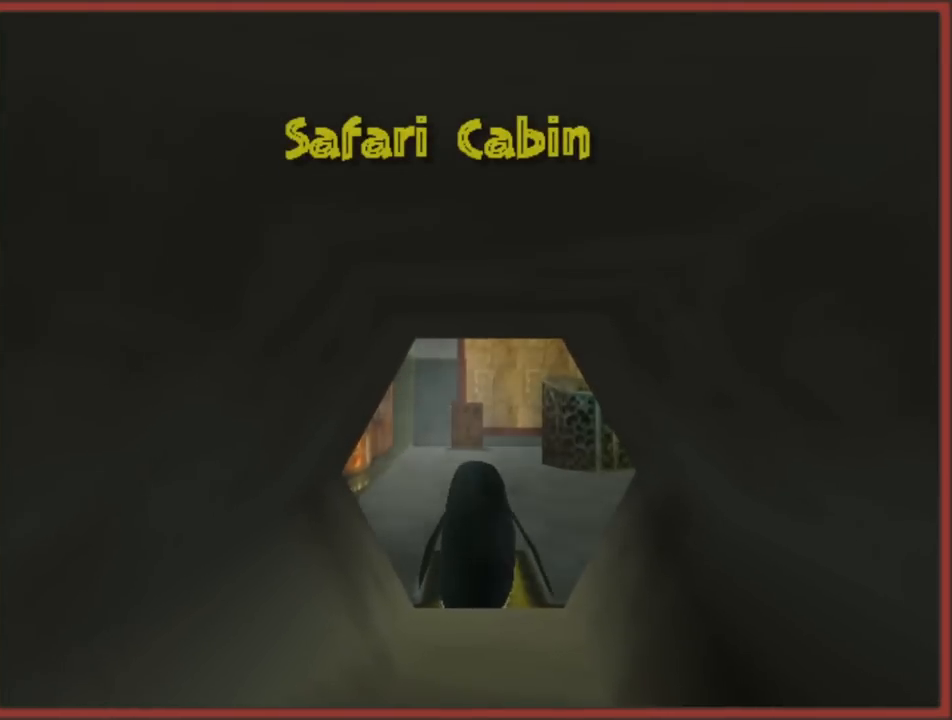
{"buttons": [], "left_stick": "up", "right_stick": "center", "events": [[400, "left_stick", "up"]]}
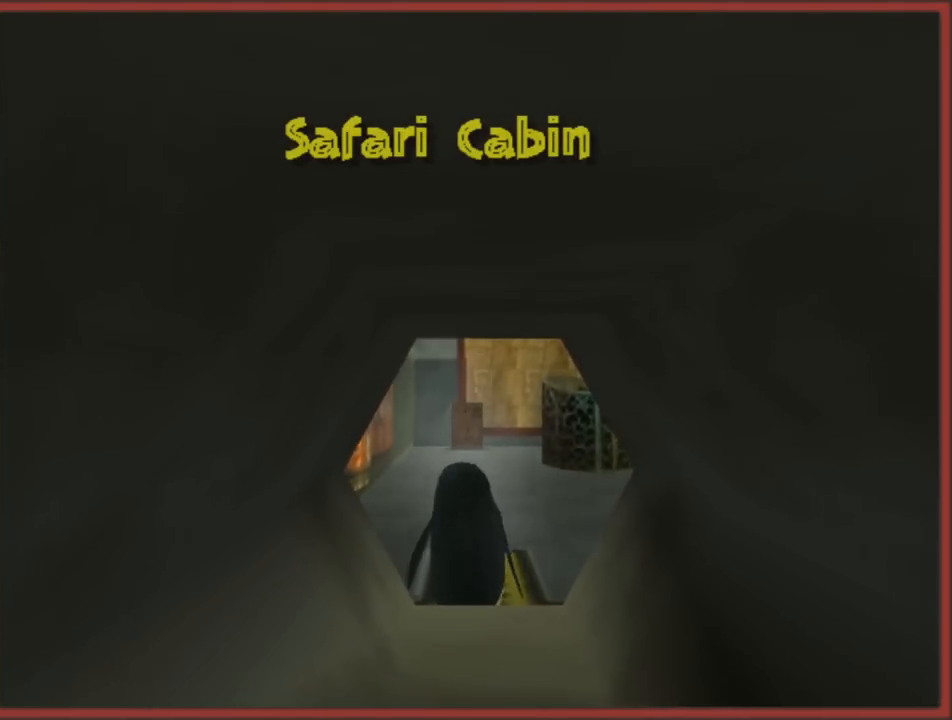
{"buttons": [], "left_stick": "up", "right_stick": "center", "events": [[150, "left_stick", "center"], [283, "left_stick", "up"]]}
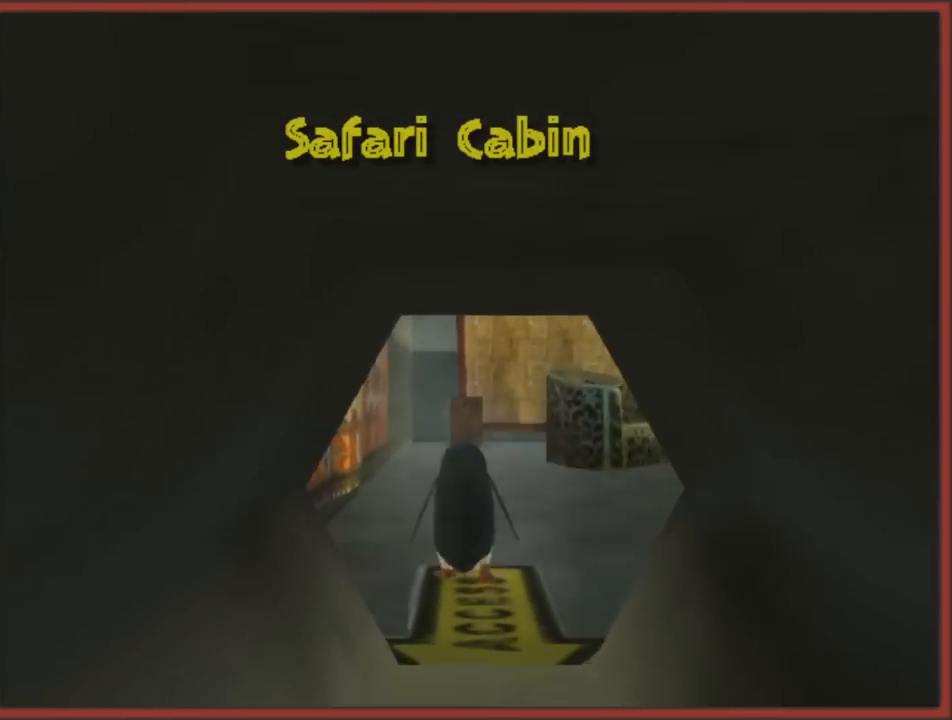
{"buttons": [], "left_stick": "up", "right_stick": "center", "events": []}
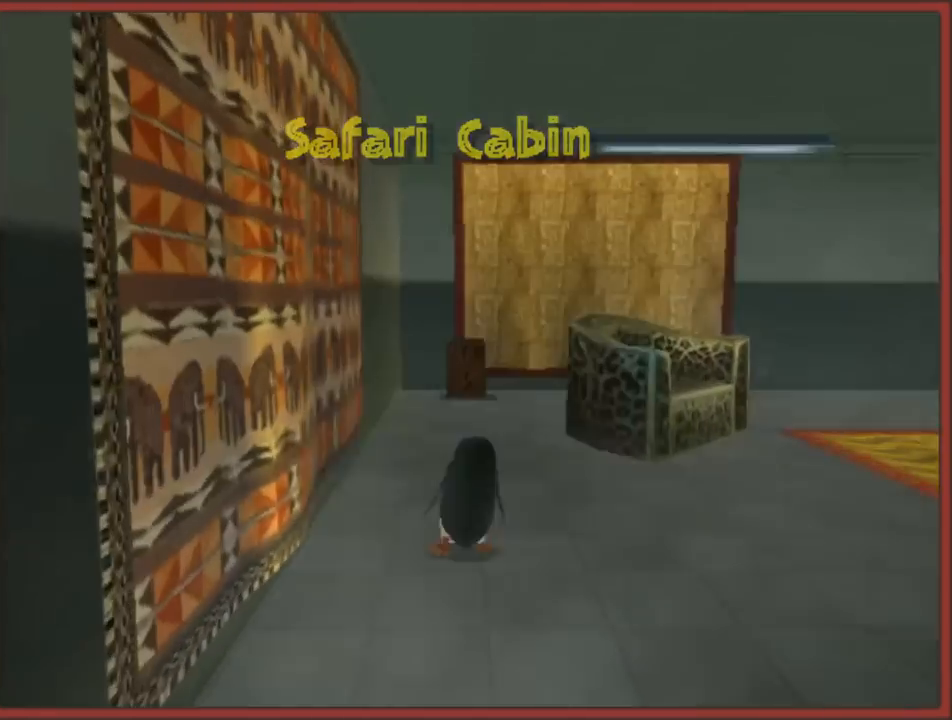
{"buttons": [], "left_stick": "up", "right_stick": "center", "events": []}
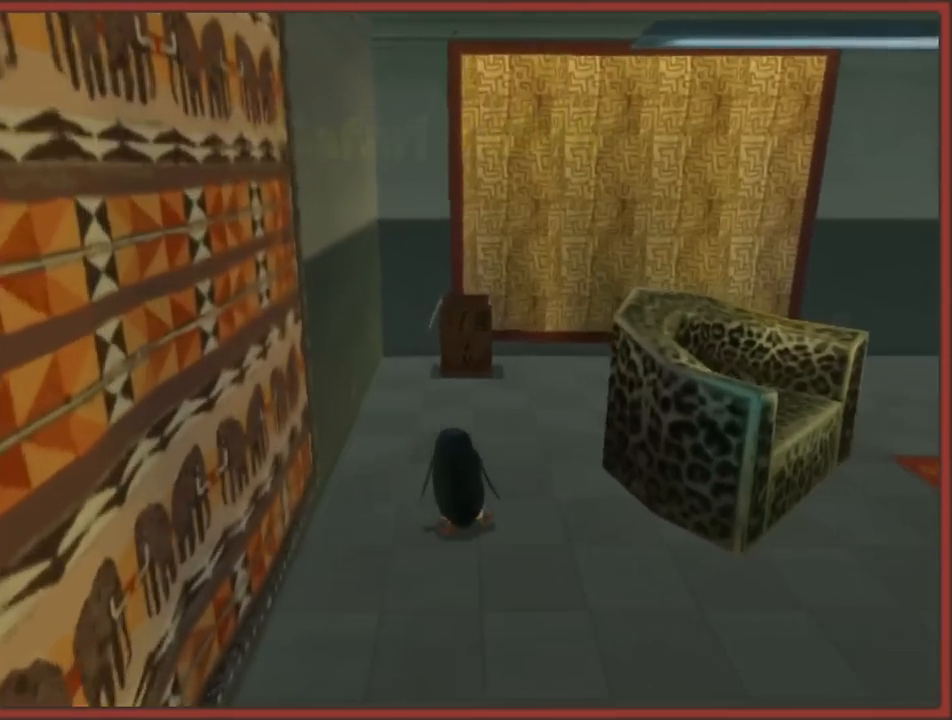
{"buttons": [], "left_stick": "up", "right_stick": "center", "events": []}
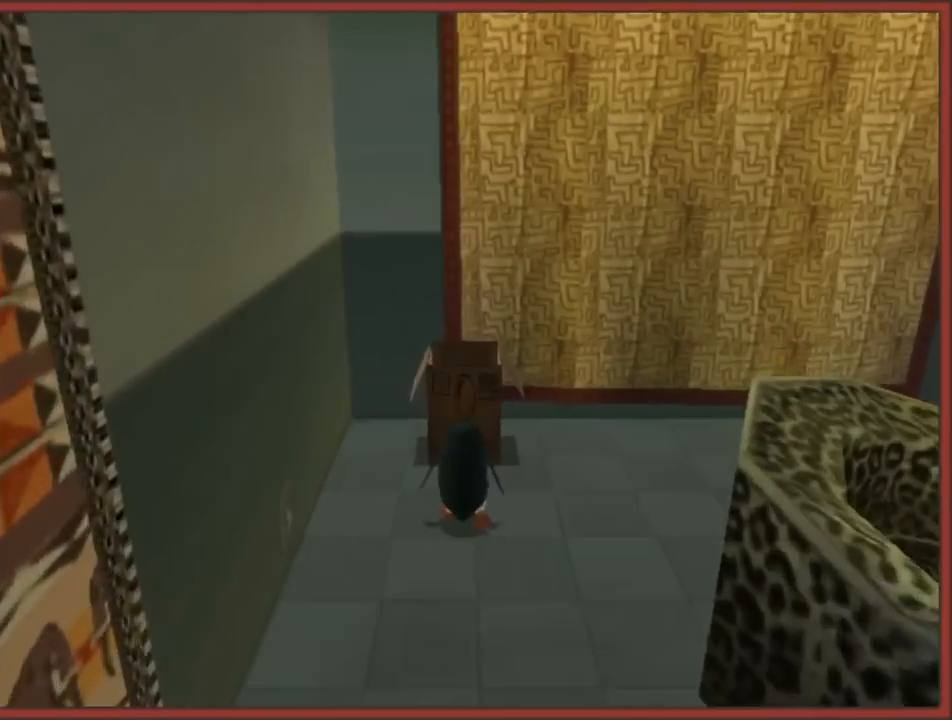
{"buttons": [], "left_stick": "center", "right_stick": "center", "events": [[83, "left_stick", "center"], [217, "X", "down"], [317, "X", "up"]]}
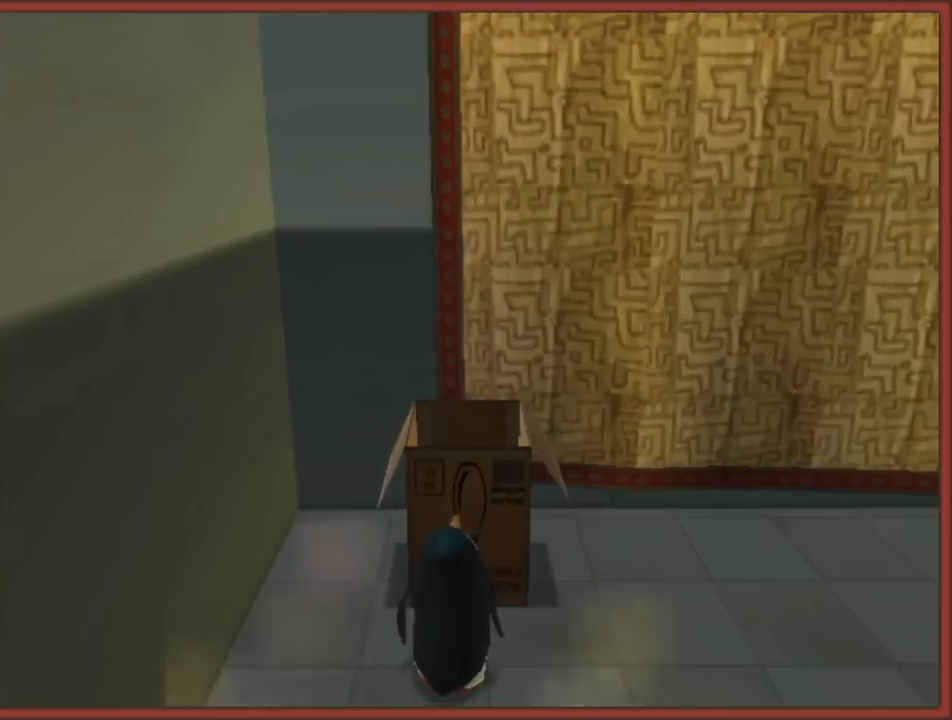
{"buttons": [], "left_stick": "right", "right_stick": "center", "events": [[450, "left_stick", "right"]]}
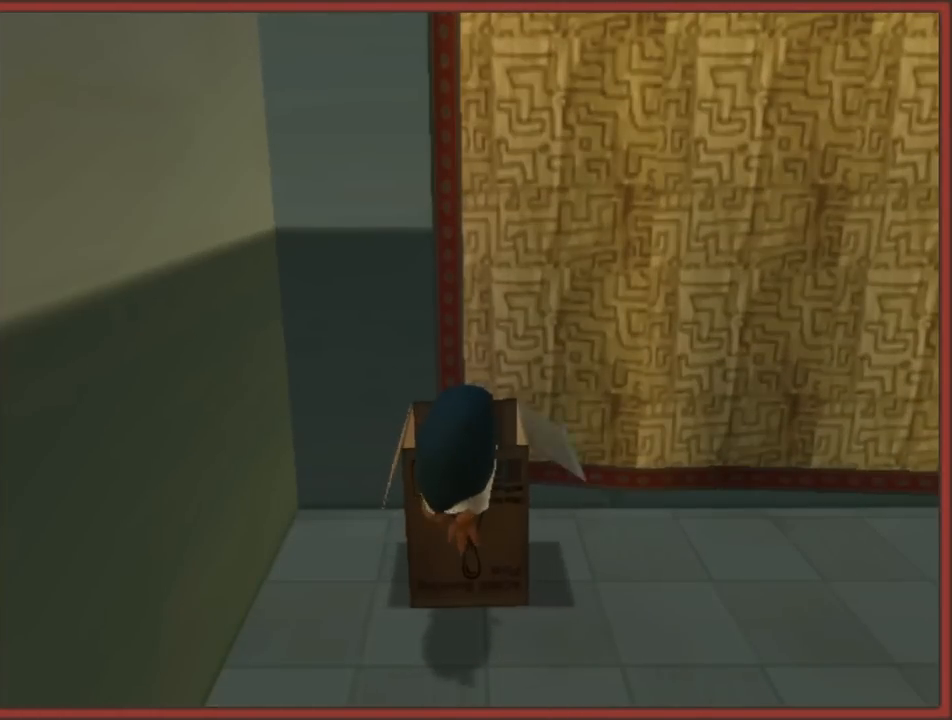
{"buttons": [], "left_stick": "right", "right_stick": "left", "events": [[333, "right_stick", "left"]]}
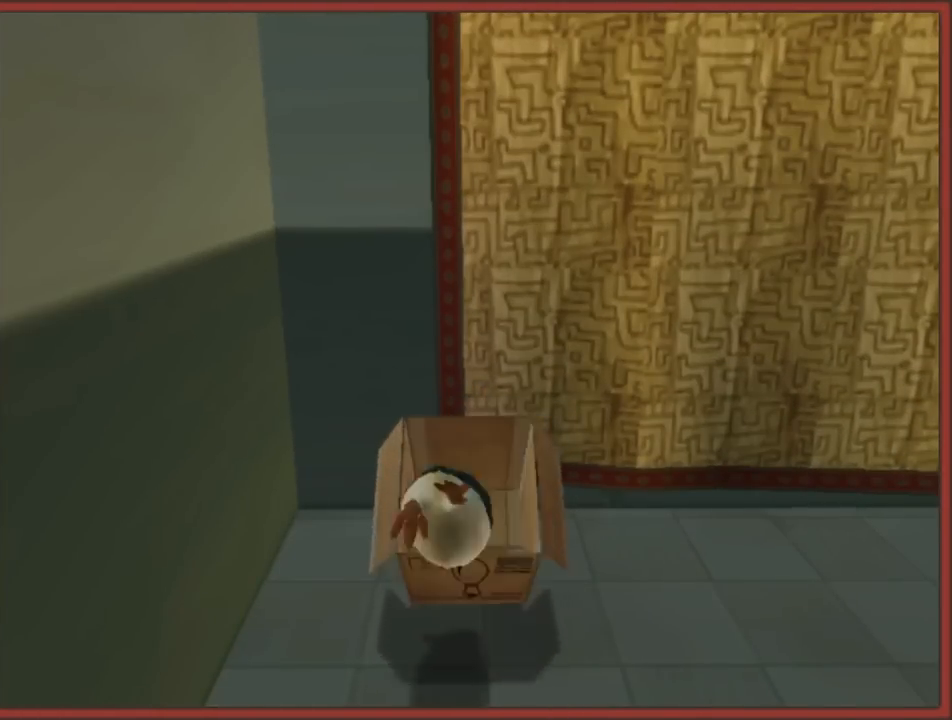
{"buttons": [], "left_stick": "up-right", "right_stick": "left", "events": [[317, "left_stick", "up-right"]]}
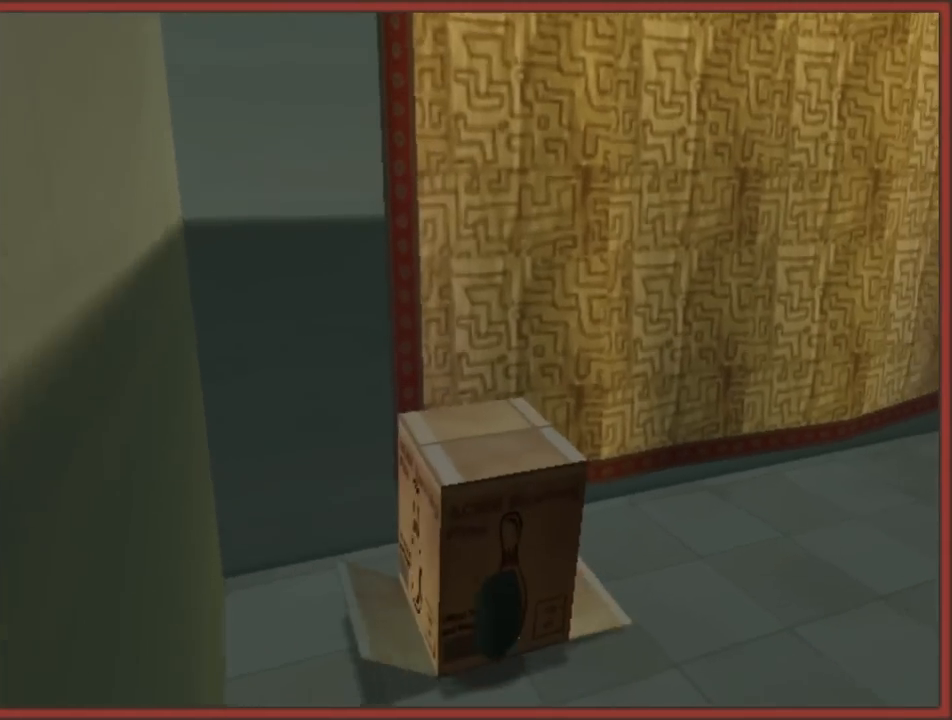
{"buttons": [], "left_stick": "up-right", "right_stick": "center", "events": [[350, "right_stick", "center"]]}
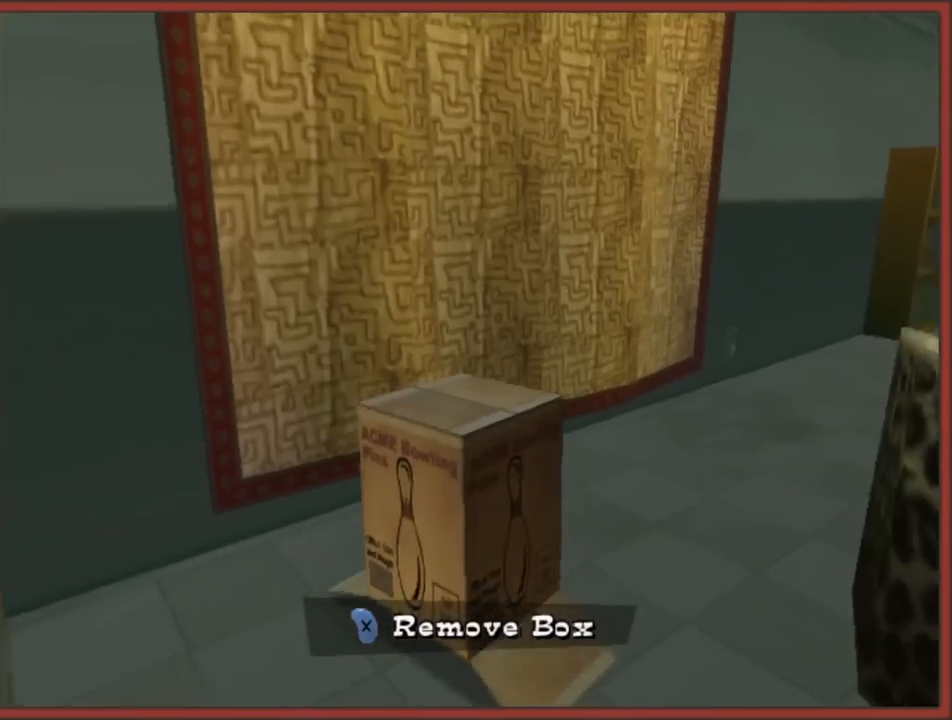
{"buttons": [], "left_stick": "up-right", "right_stick": "center", "events": [[167, "left_stick", "up"], [383, "left_stick", "up-right"]]}
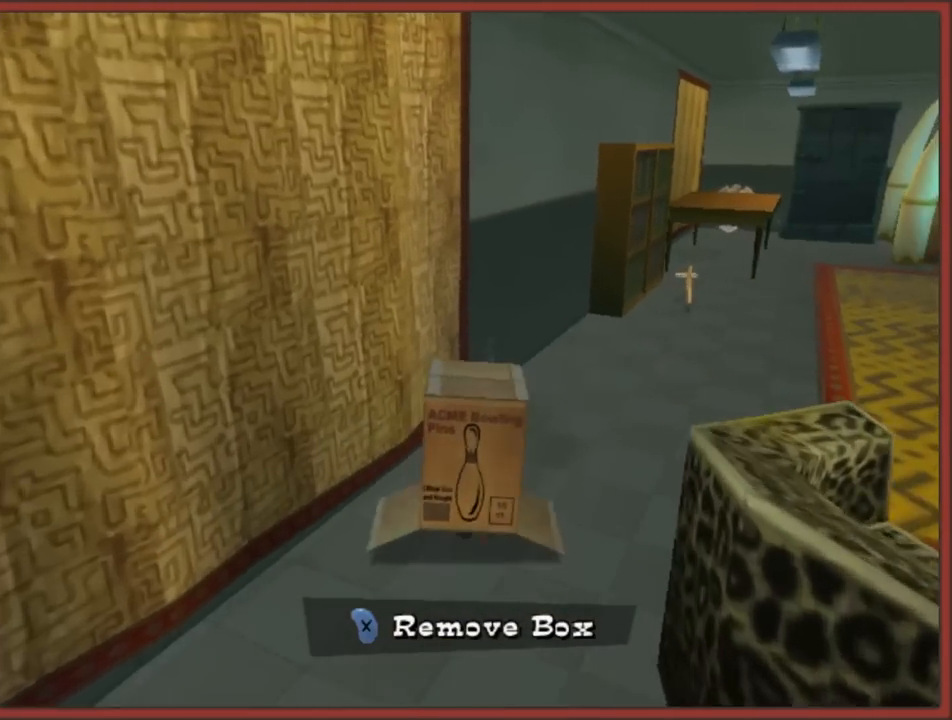
{"buttons": [], "left_stick": "up-right", "right_stick": "center", "events": [[83, "left_stick", "up"], [500, "left_stick", "up-right"]]}
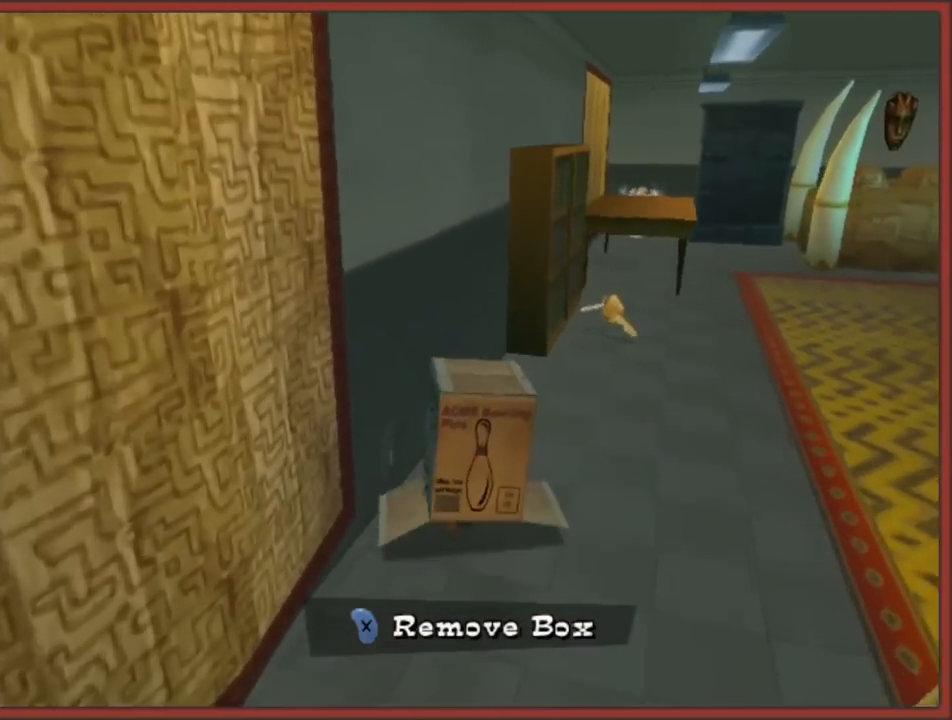
{"buttons": [], "left_stick": "up", "right_stick": "center", "events": [[333, "left_stick", "up"]]}
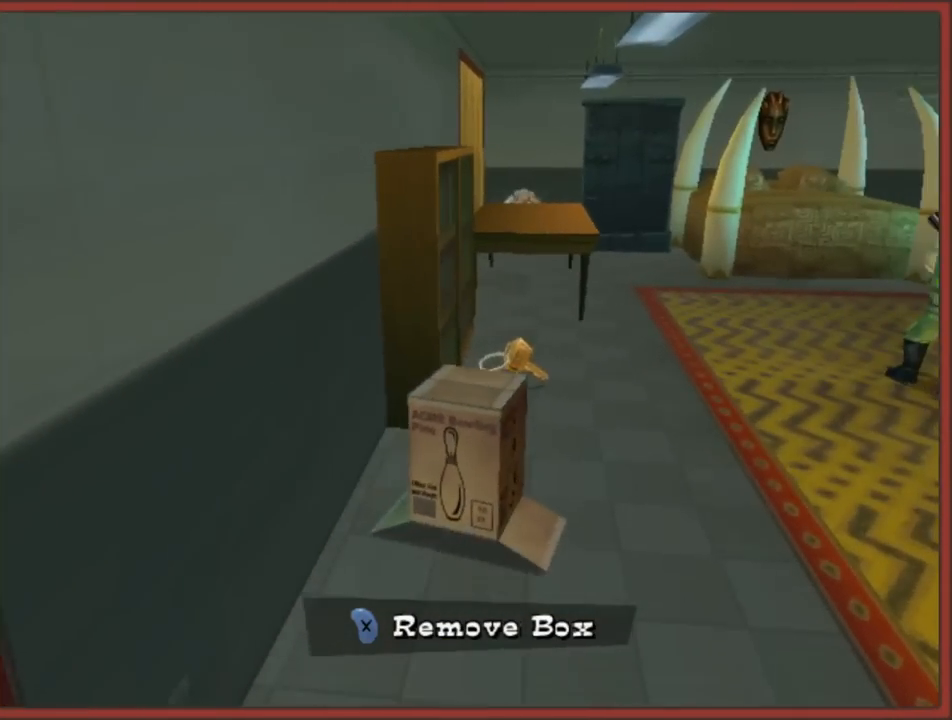
{"buttons": [], "left_stick": "center", "right_stick": "center", "events": [[217, "left_stick", "up-right"], [317, "left_stick", "center"]]}
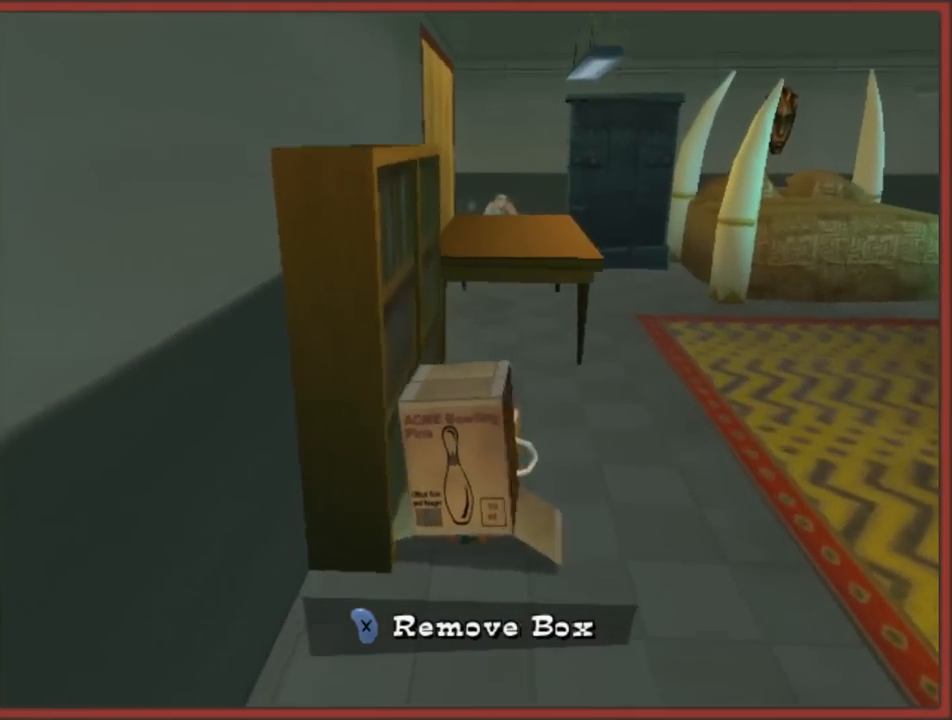
{"buttons": [], "left_stick": "up-right", "right_stick": "center", "events": [[450, "left_stick", "up"], [500, "left_stick", "up-right"]]}
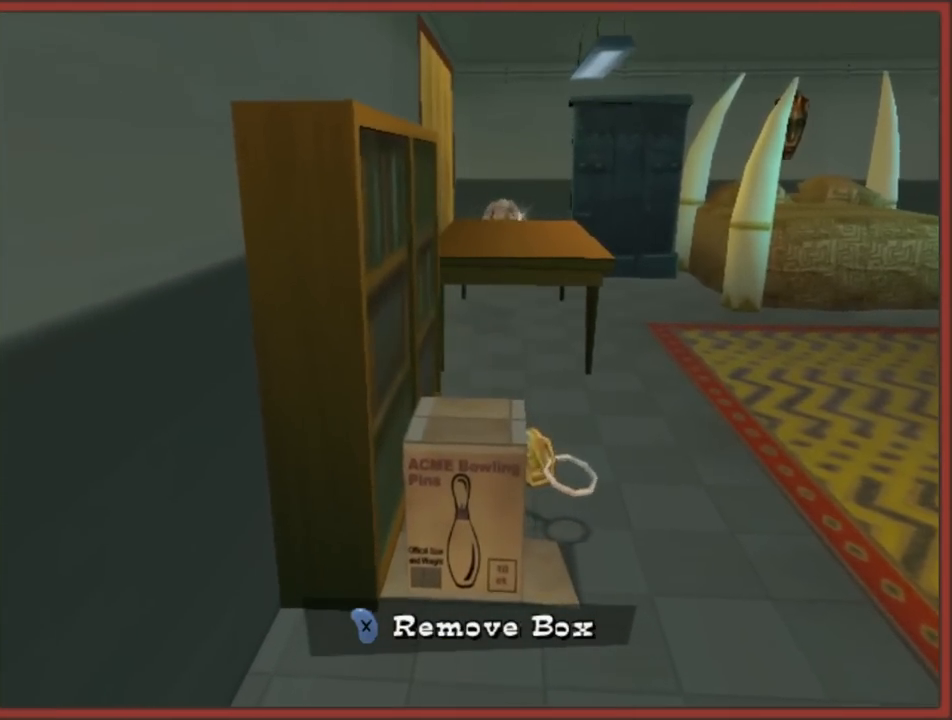
{"buttons": [], "left_stick": "center", "right_stick": "center", "events": [[267, "left_stick", "center"]]}
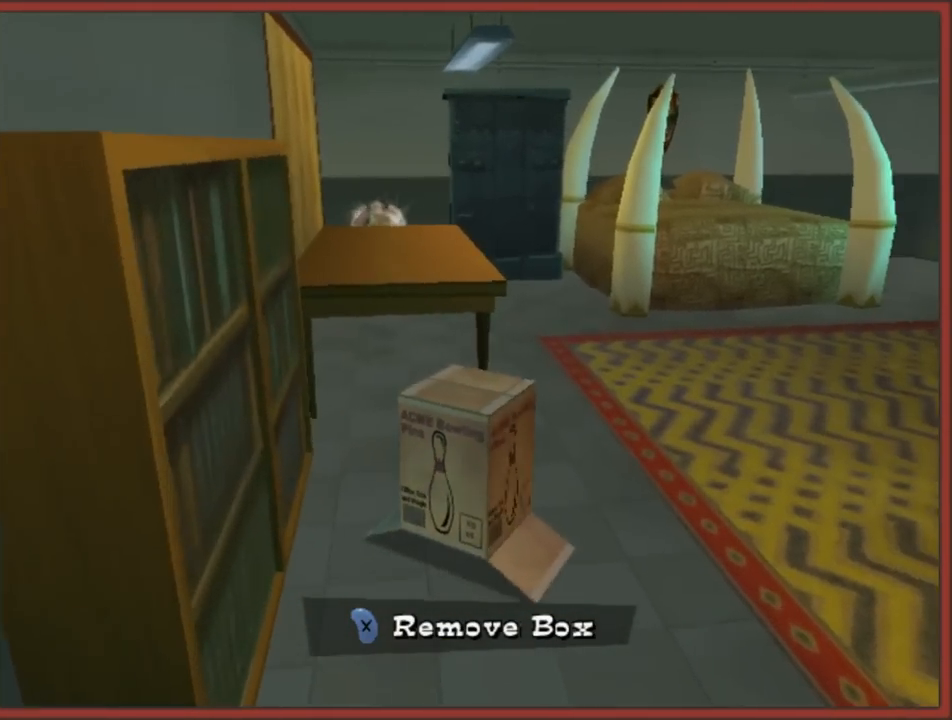
{"buttons": [], "left_stick": "down", "right_stick": "center", "events": [[50, "left_stick", "down"]]}
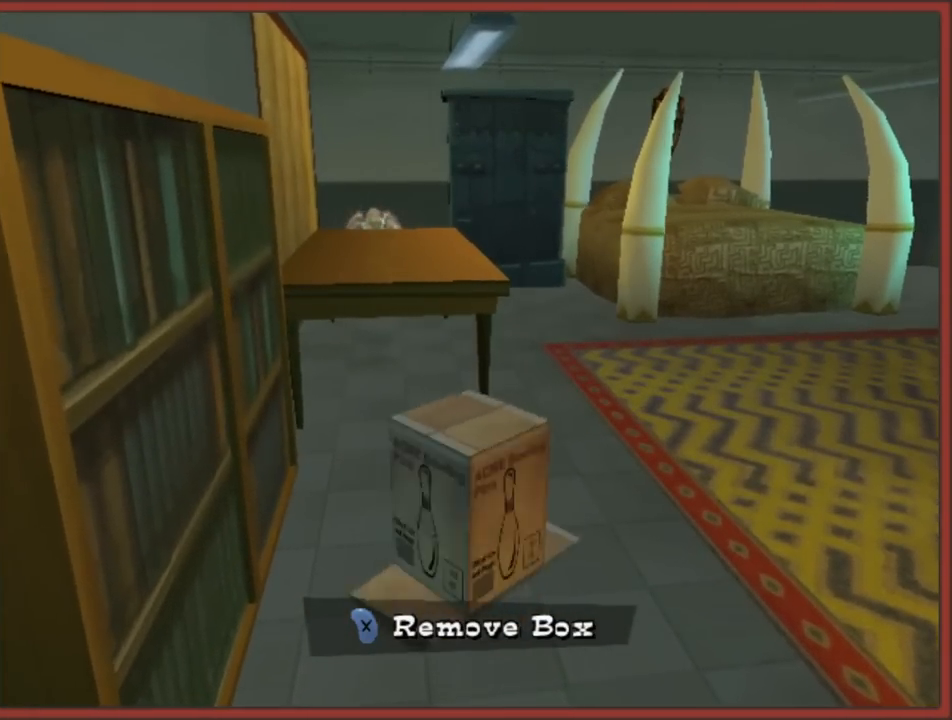
{"buttons": [], "left_stick": "down", "right_stick": "center", "events": []}
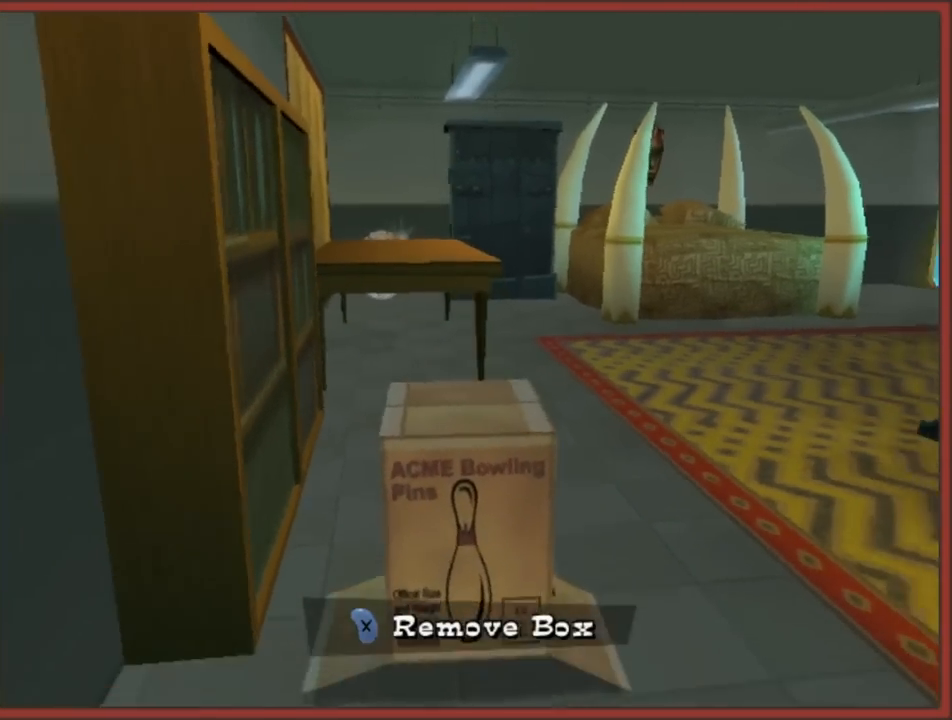
{"buttons": [], "left_stick": "down", "right_stick": "center", "events": []}